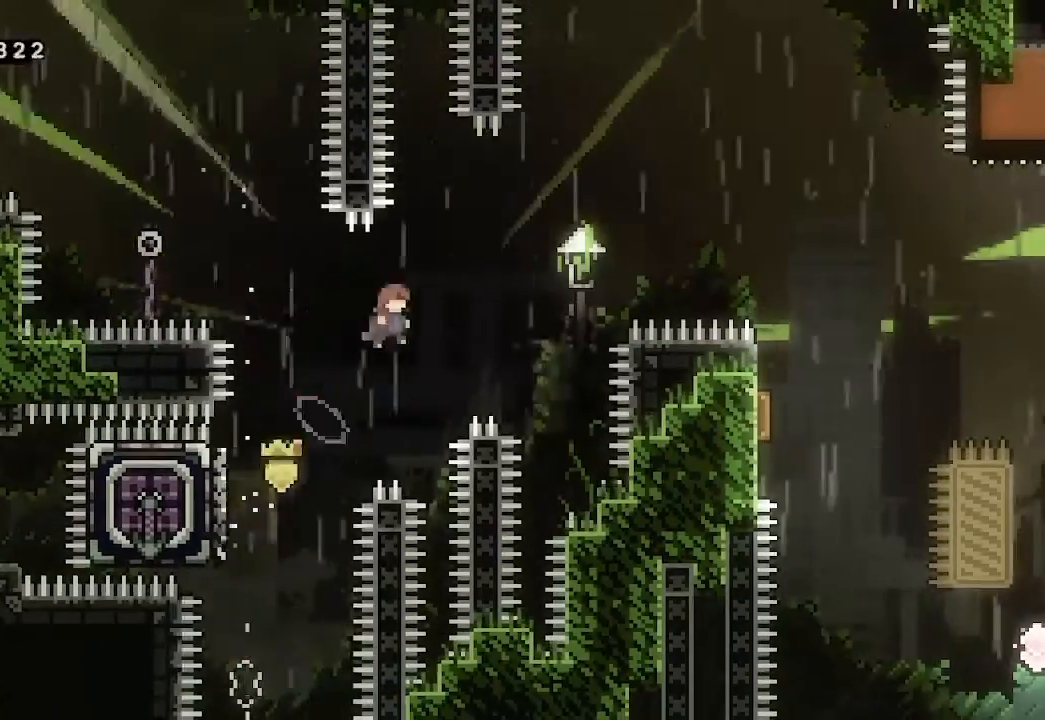
Gameplay with a controller (Xbox layout); each line is a JSON object with the inputs held at the frame after it. "events" lists button and stick changes between this image and that frame as [ms after this image, input, new state], when the widget could be followed in between. Not read: right_stick.
{"buttons": ["X"], "left_stick": "up-right", "events": [[100, "left_stick", "up-right"], [367, "A", "up"], [367, "X", "down"]]}
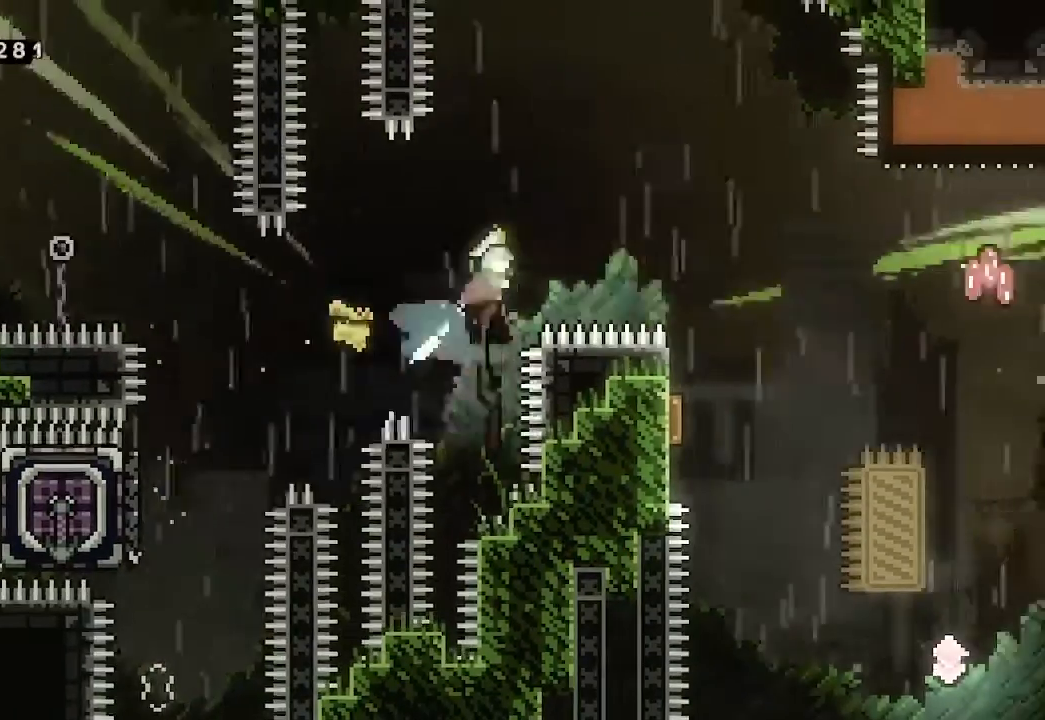
{"buttons": [], "left_stick": "up-left", "events": [[33, "X", "up"], [467, "left_stick", "up-left"]]}
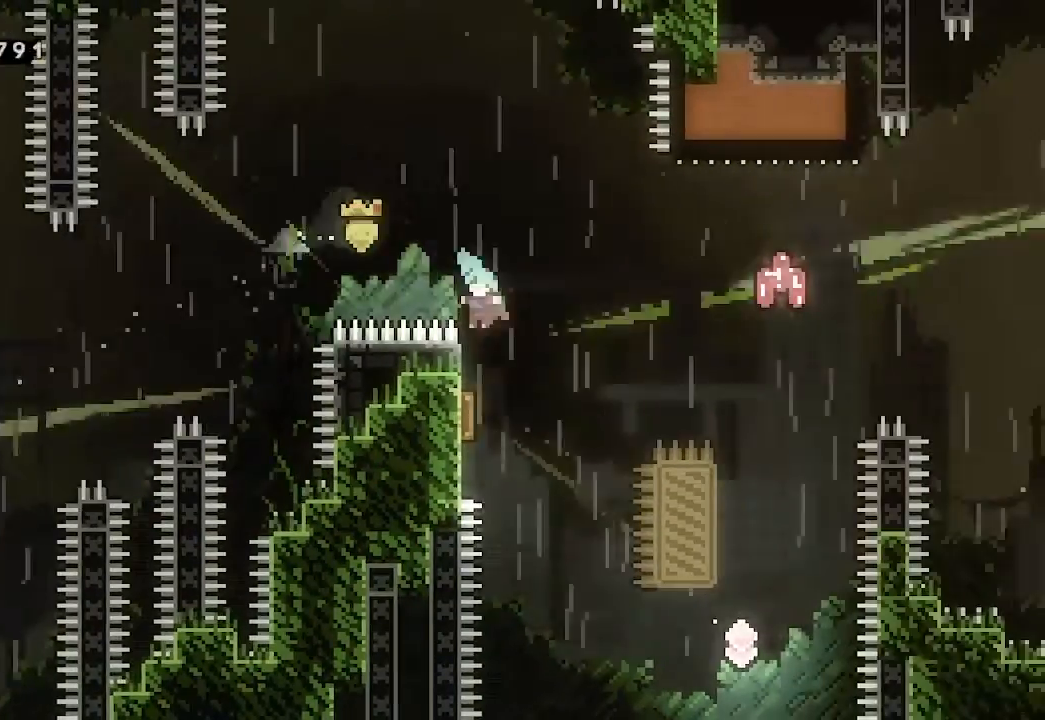
{"buttons": [], "left_stick": "center", "events": [[33, "left_stick", "left"], [333, "left_stick", "center"]]}
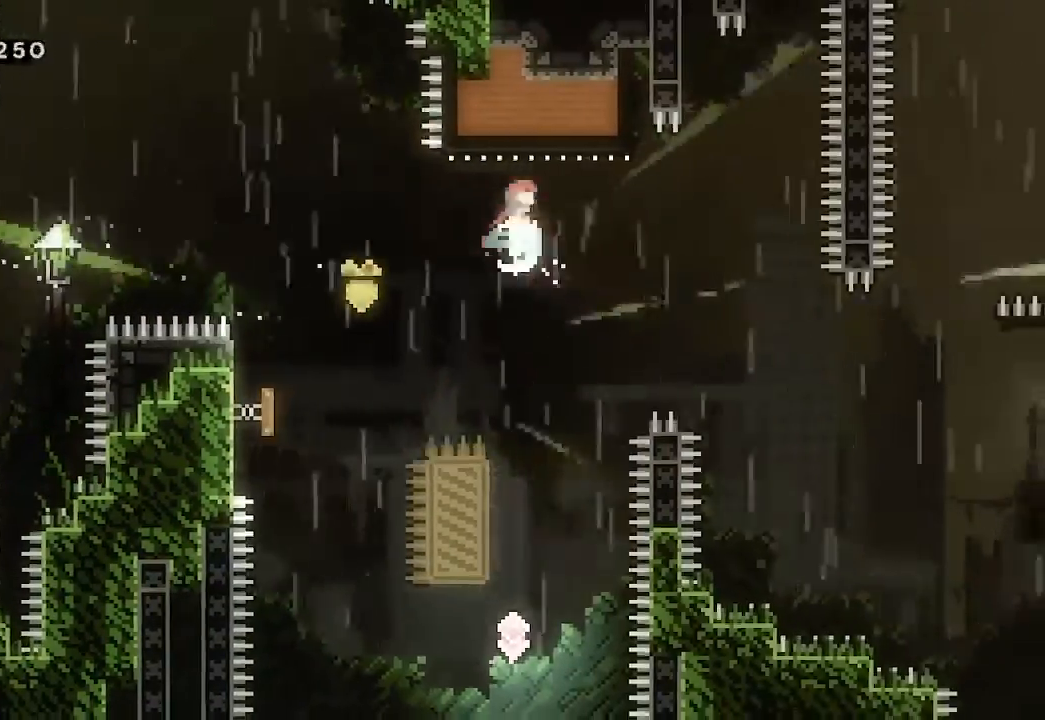
{"buttons": [], "left_stick": "center", "events": []}
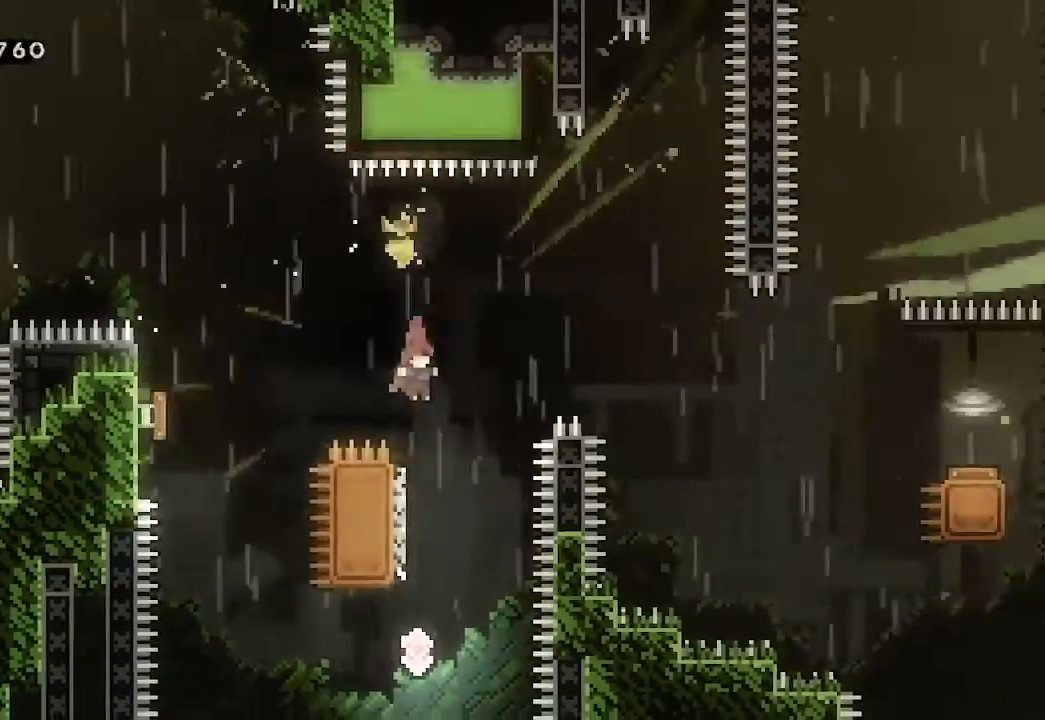
{"buttons": ["X"], "left_stick": "up", "events": [[267, "left_stick", "up"], [467, "X", "down"]]}
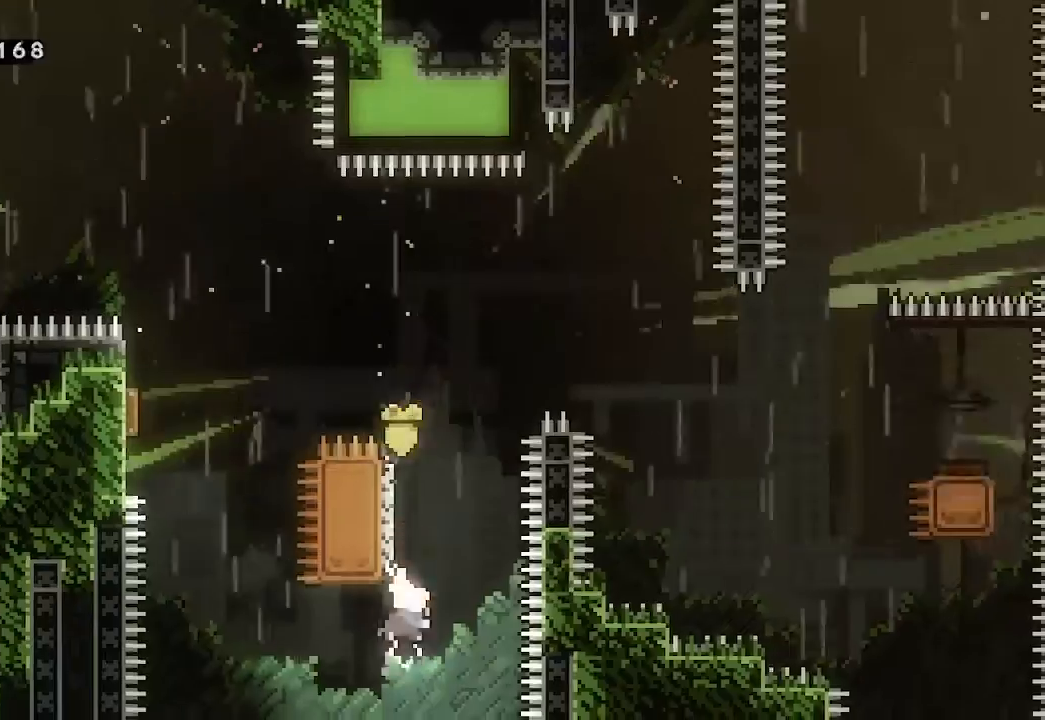
{"buttons": ["A"], "left_stick": "right", "events": [[100, "X", "up"], [200, "A", "down"], [233, "left_stick", "right"]]}
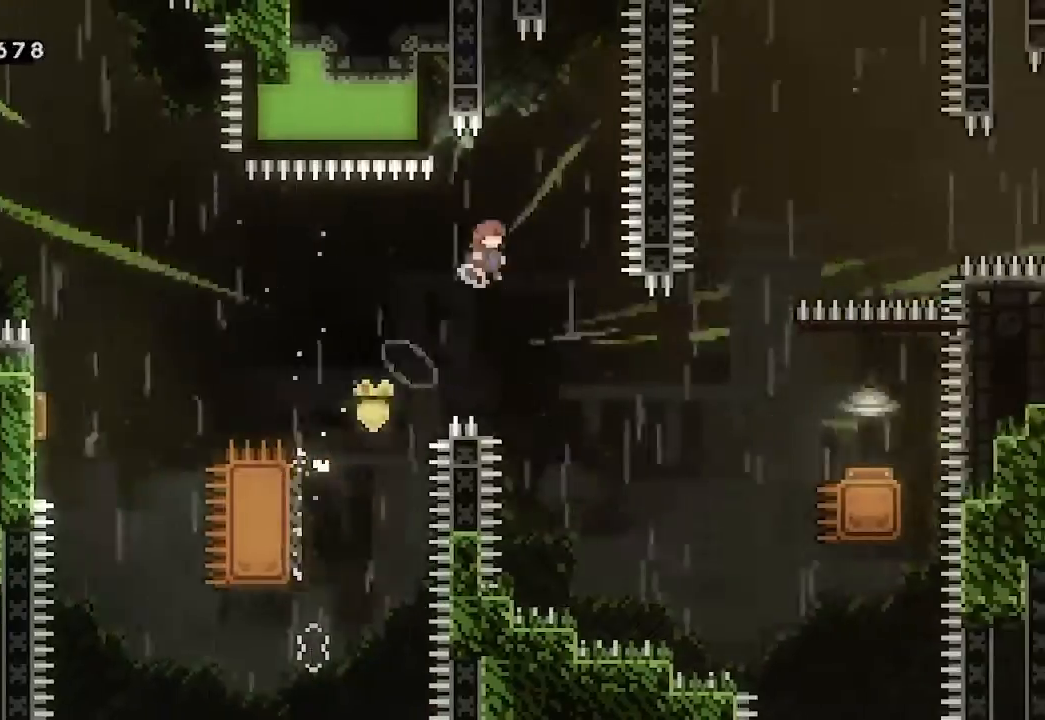
{"buttons": ["A"], "left_stick": "up-right", "events": [[133, "left_stick", "center"], [400, "left_stick", "right"], [467, "left_stick", "up-right"]]}
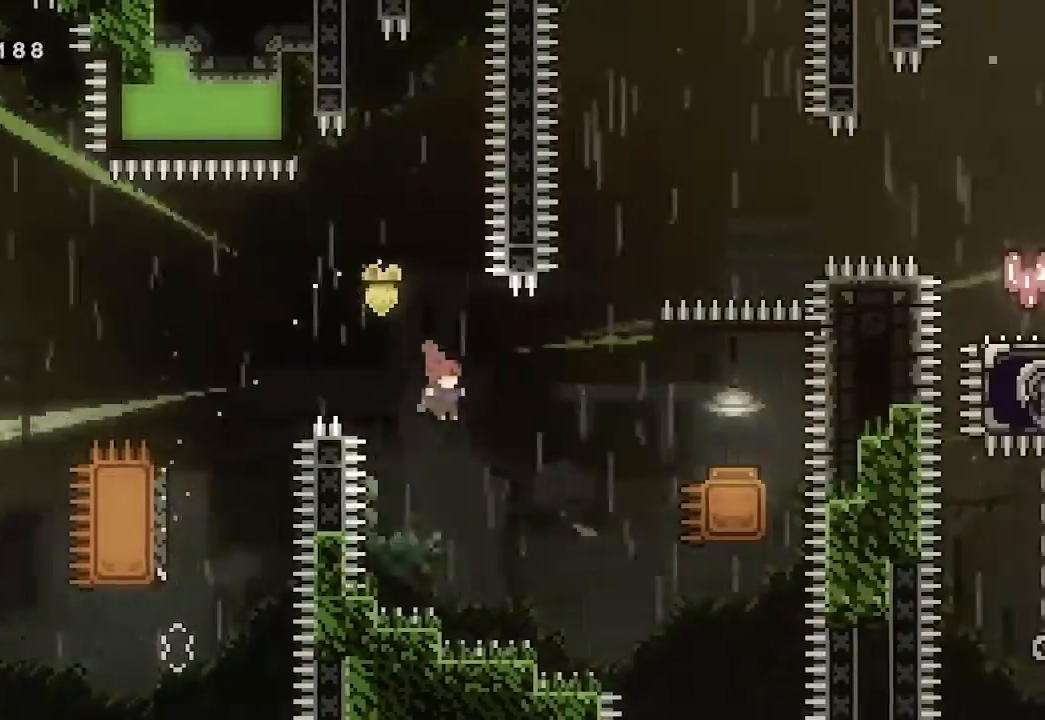
{"buttons": [], "left_stick": "up-right", "events": [[167, "A", "up"], [233, "X", "down"], [400, "X", "up"]]}
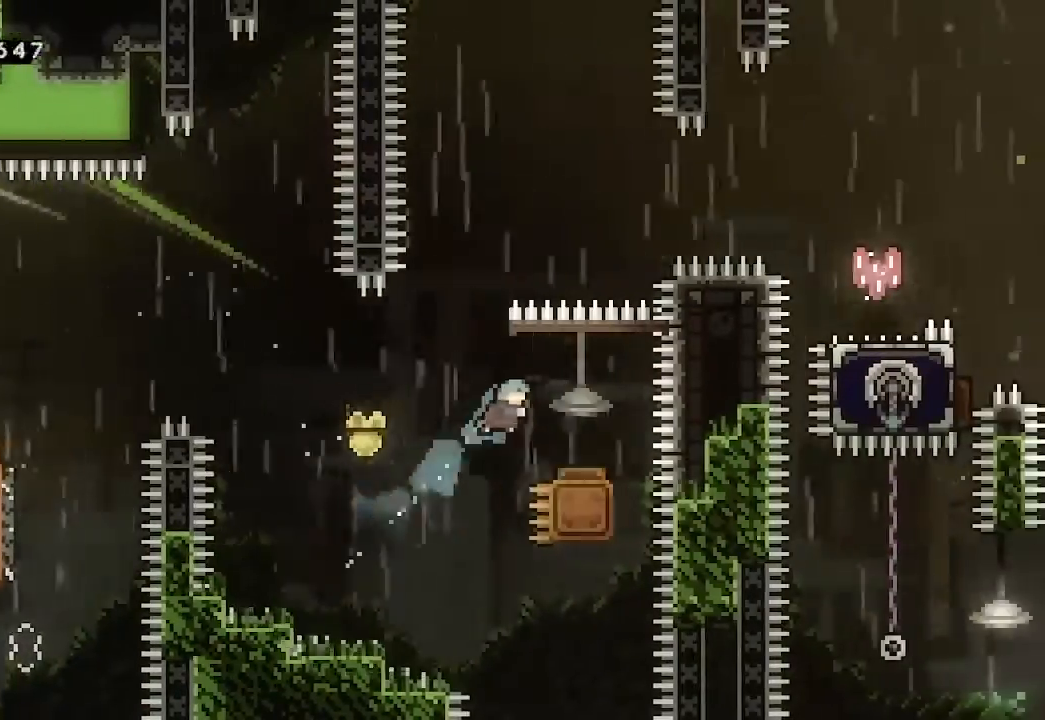
{"buttons": [], "left_stick": "right", "events": [[133, "left_stick", "center"], [500, "left_stick", "right"]]}
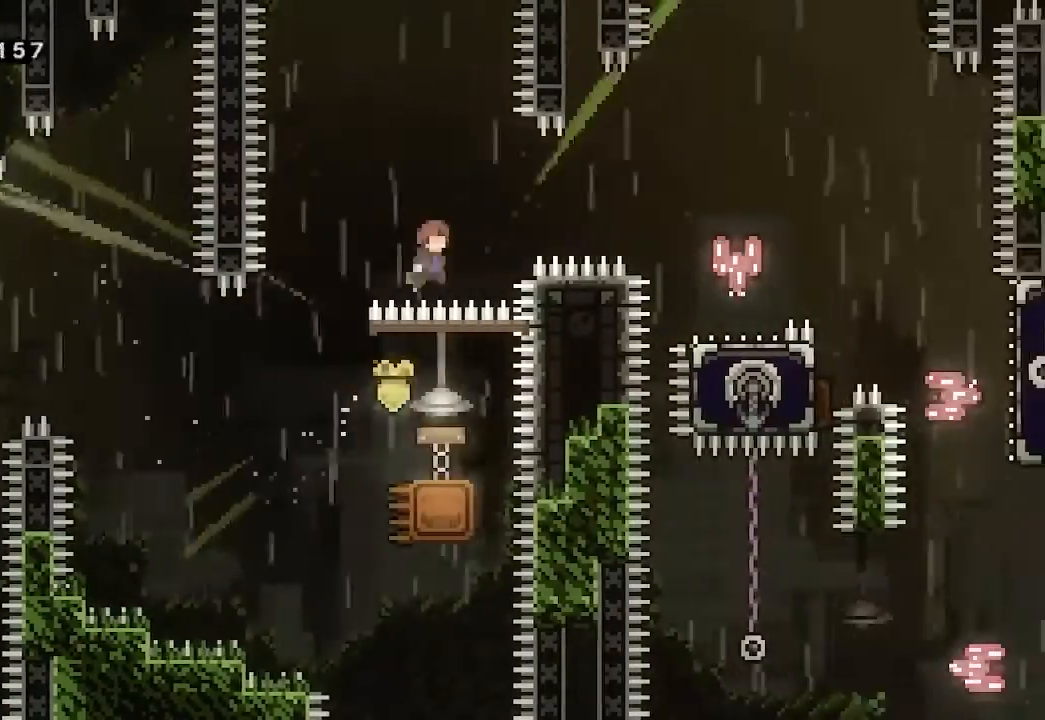
{"buttons": [], "left_stick": "center", "events": [[233, "X", "down"], [367, "X", "up"], [467, "left_stick", "center"]]}
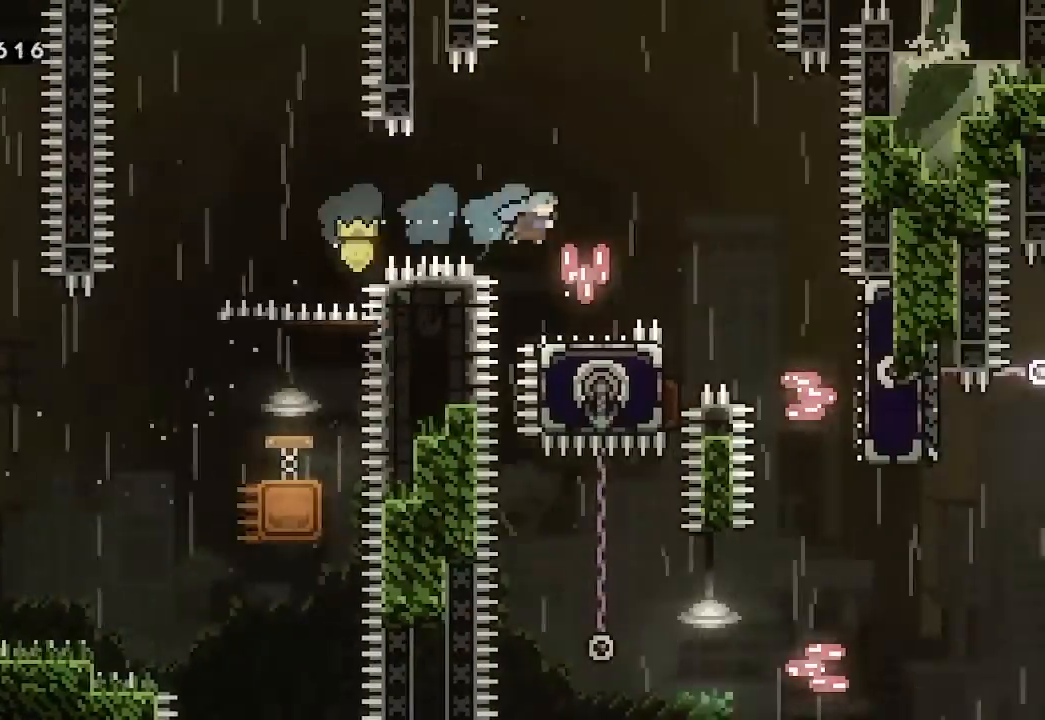
{"buttons": [], "left_stick": "right", "events": [[133, "left_stick", "right"]]}
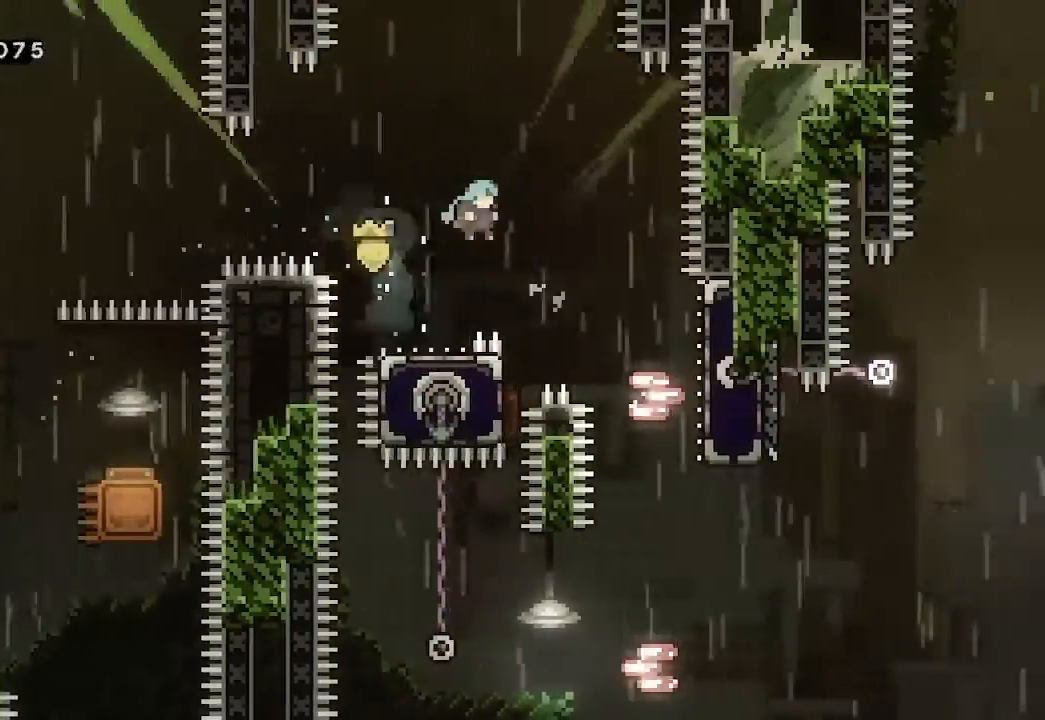
{"buttons": [], "left_stick": "center", "events": [[467, "left_stick", "center"]]}
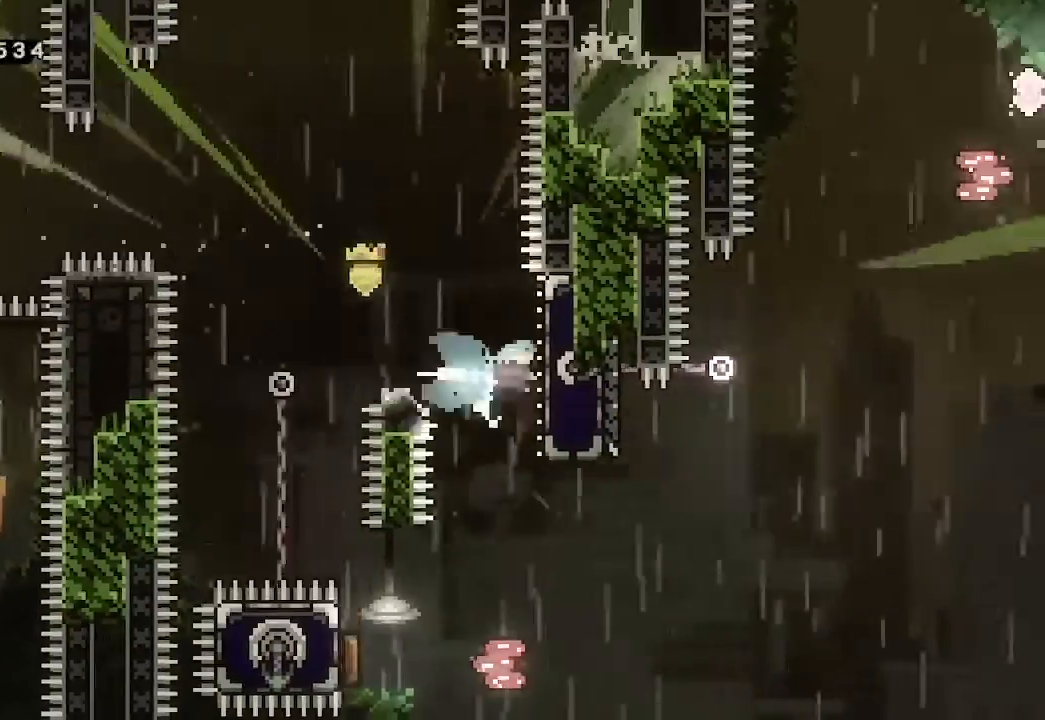
{"buttons": [], "left_stick": "center", "events": []}
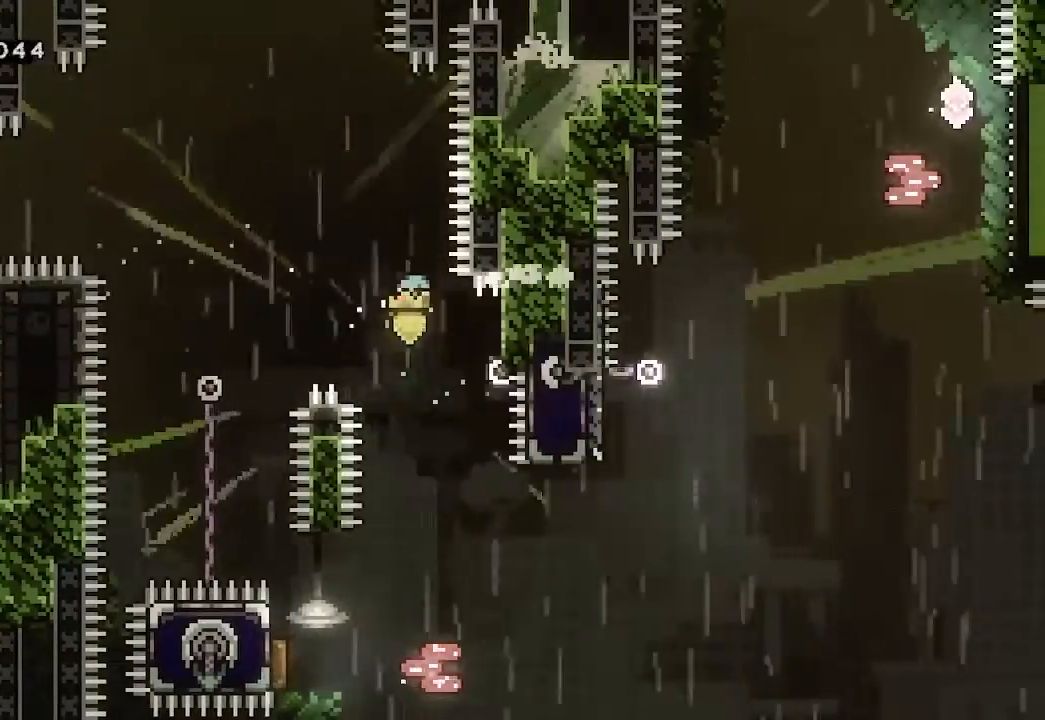
{"buttons": [], "left_stick": "center", "events": []}
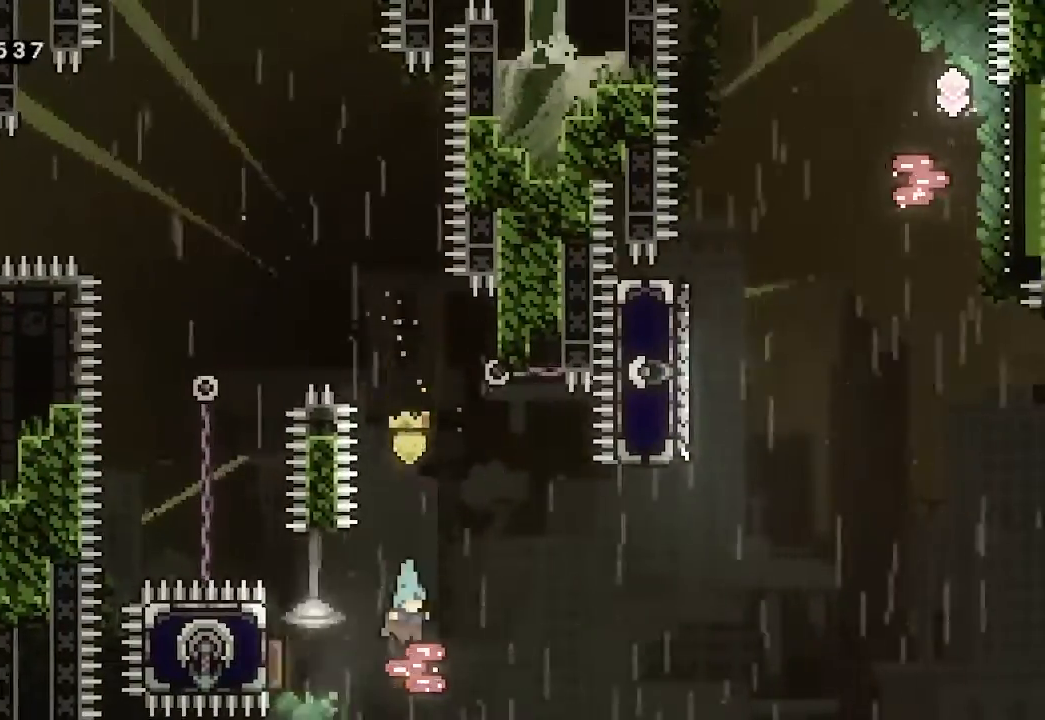
{"buttons": [], "left_stick": "right", "events": [[33, "left_stick", "left"], [267, "left_stick", "right"]]}
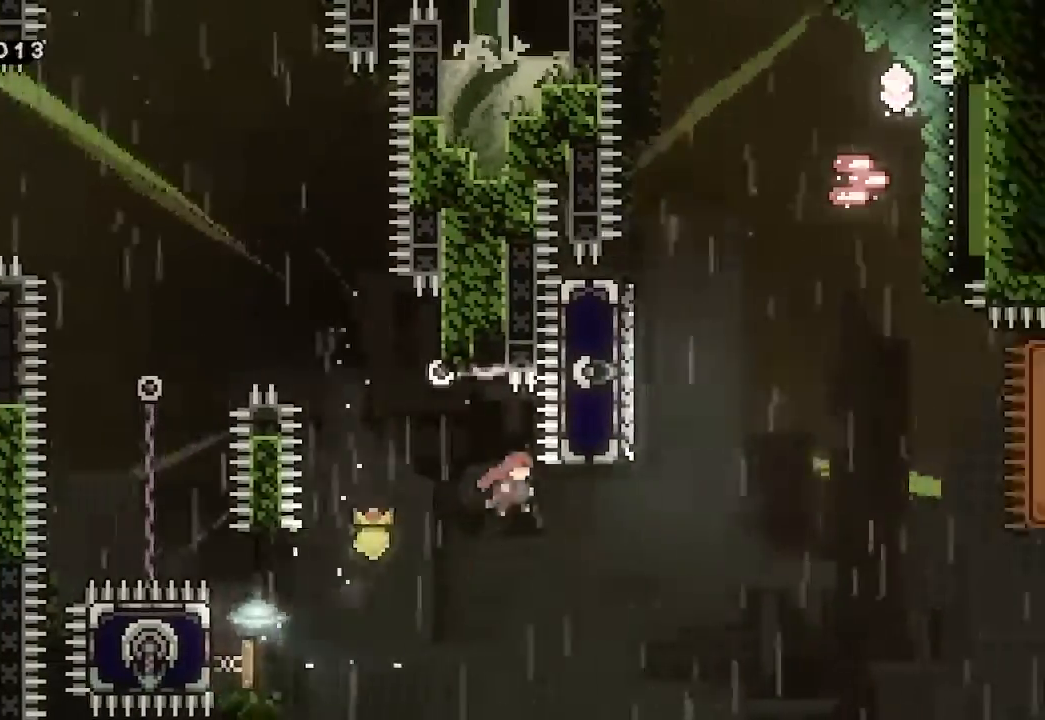
{"buttons": [], "left_stick": "center", "events": [[233, "left_stick", "up"], [300, "X", "down"], [433, "X", "up"], [500, "left_stick", "center"]]}
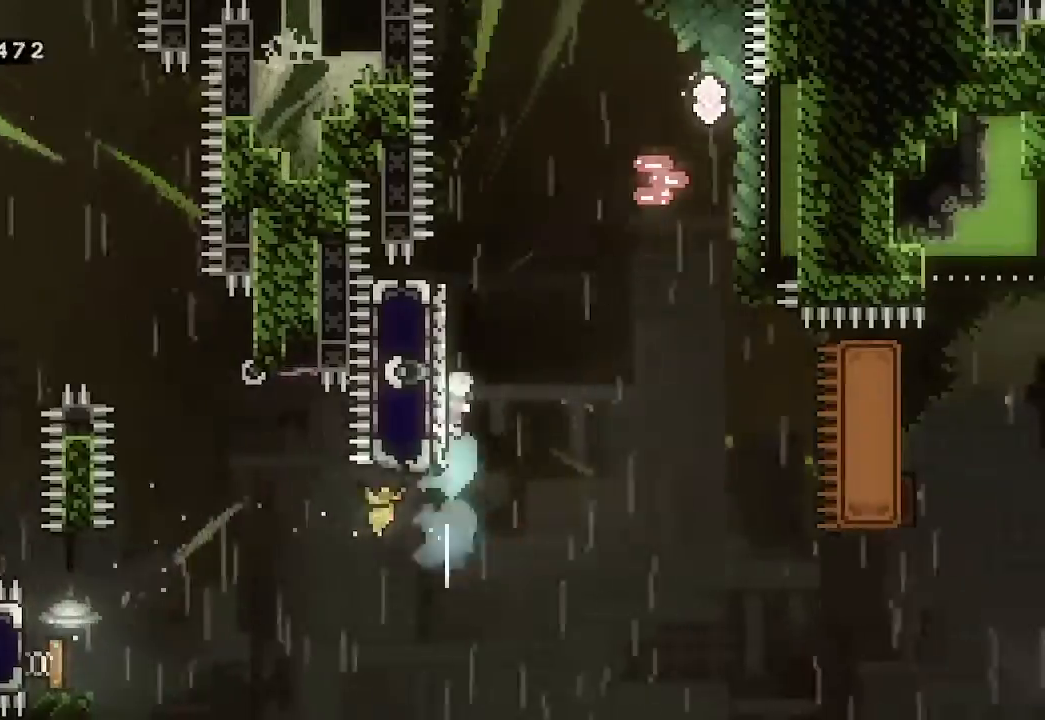
{"buttons": ["A"], "left_stick": "right", "events": [[33, "A", "down"], [100, "left_stick", "right"]]}
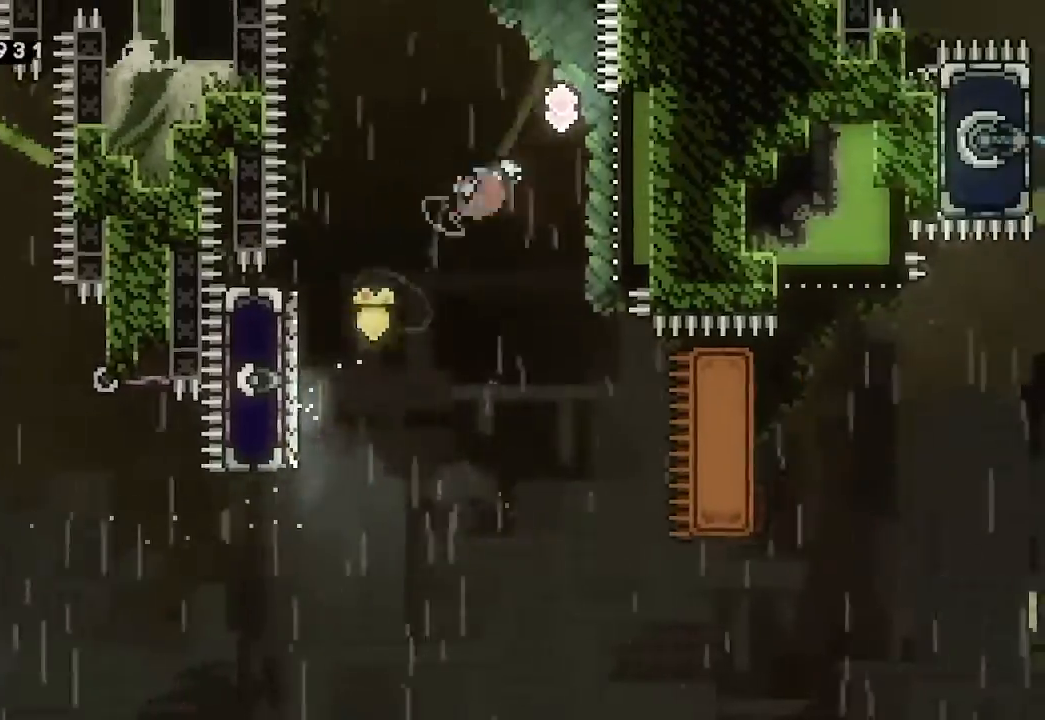
{"buttons": [], "left_stick": "center", "events": [[133, "left_stick", "center"], [467, "A", "up"]]}
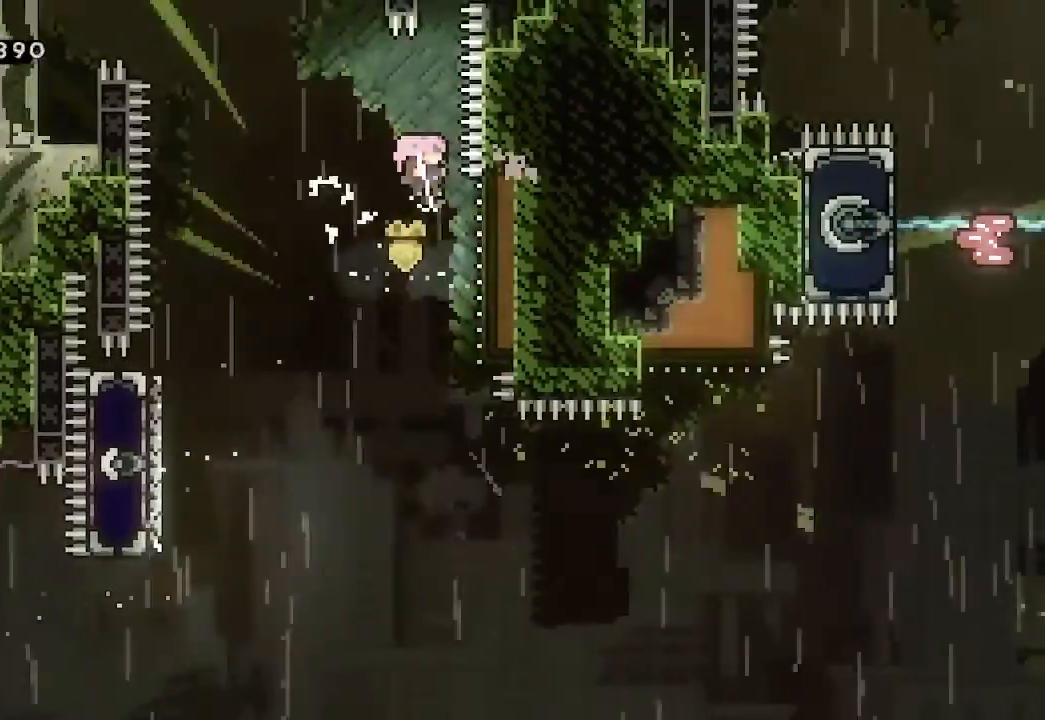
{"buttons": [], "left_stick": "up-right", "events": [[467, "left_stick", "up-right"]]}
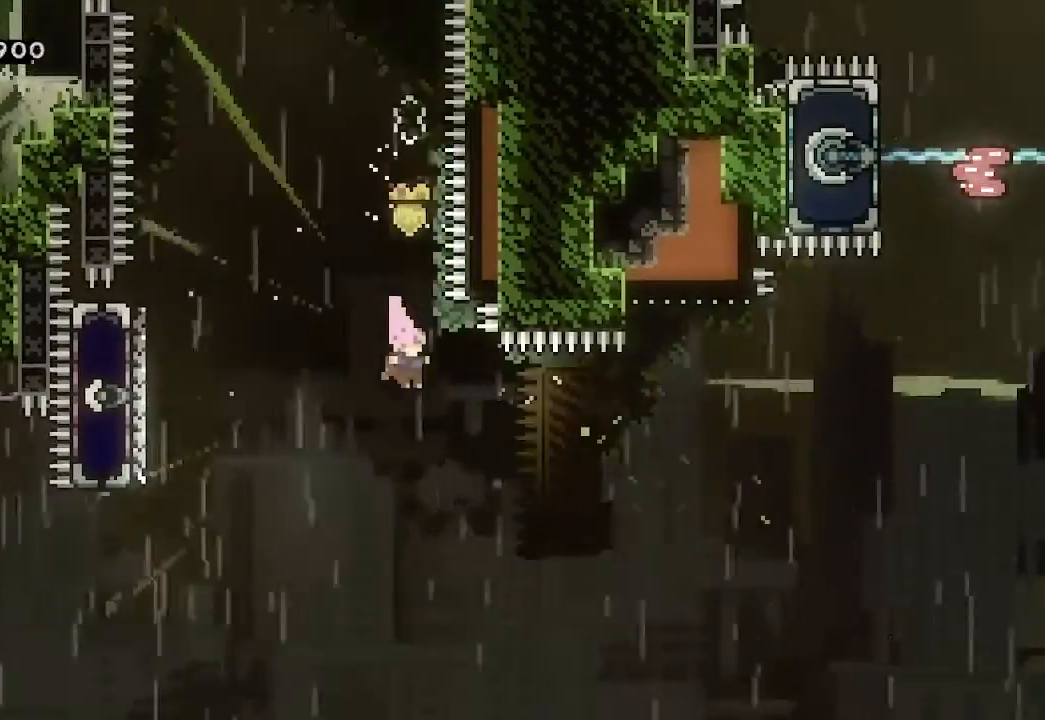
{"buttons": [], "left_stick": "up-right", "events": [[267, "X", "down"], [400, "X", "up"]]}
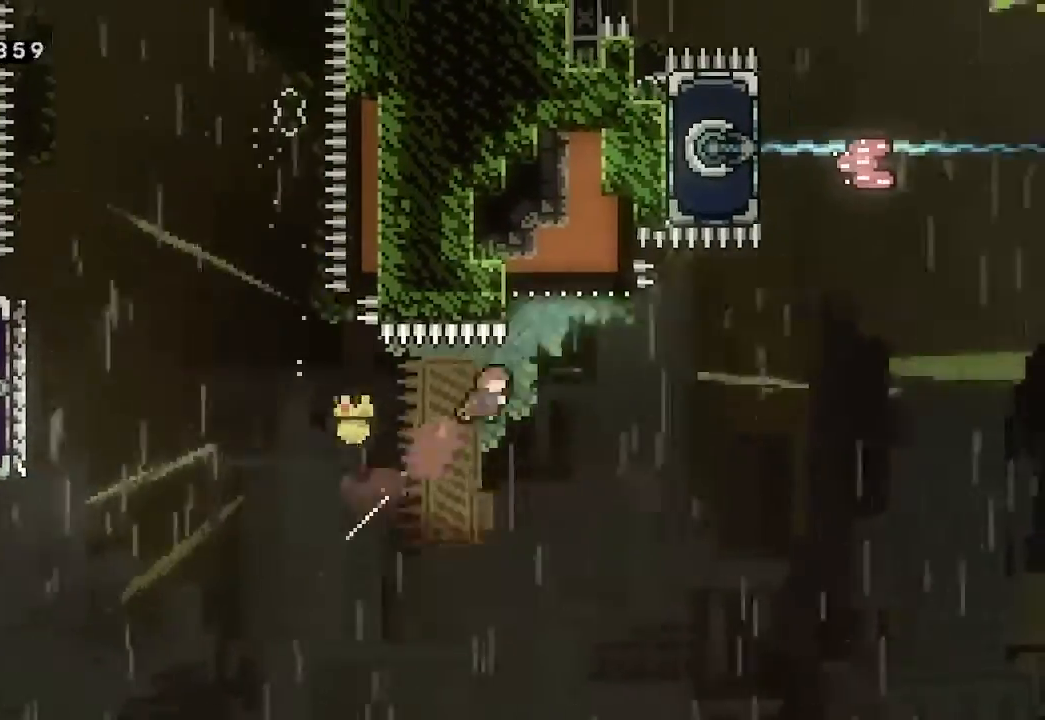
{"buttons": [], "left_stick": "left", "events": [[200, "X", "down"], [200, "left_stick", "up"], [333, "X", "up"], [367, "left_stick", "center"], [500, "left_stick", "left"]]}
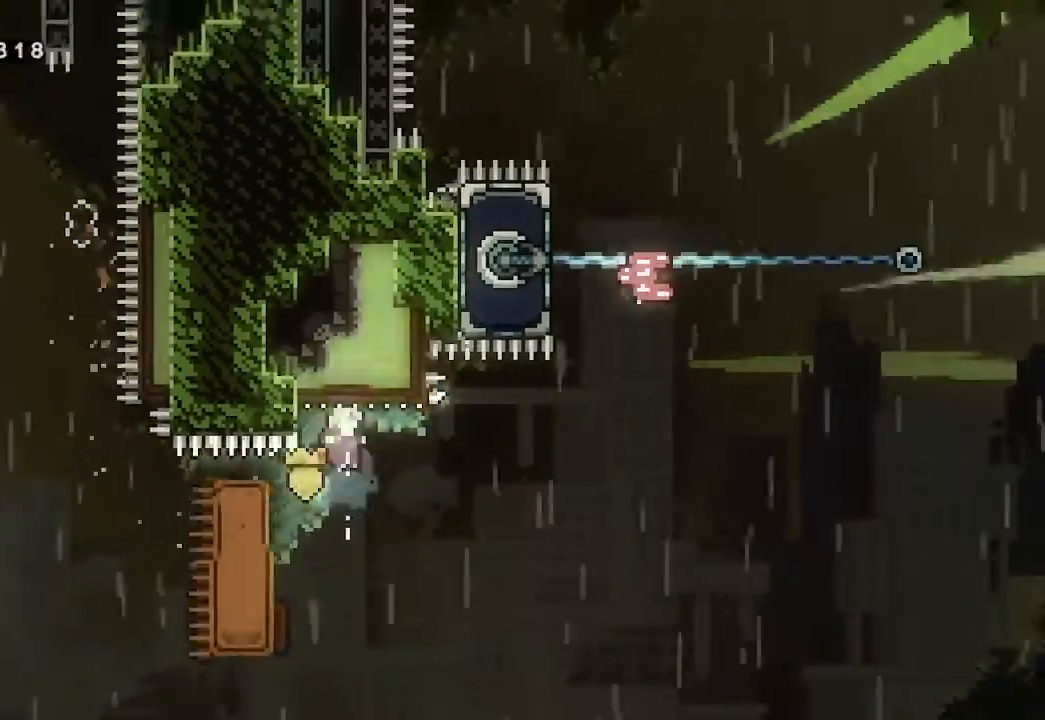
{"buttons": [], "left_stick": "right", "events": [[267, "left_stick", "right"]]}
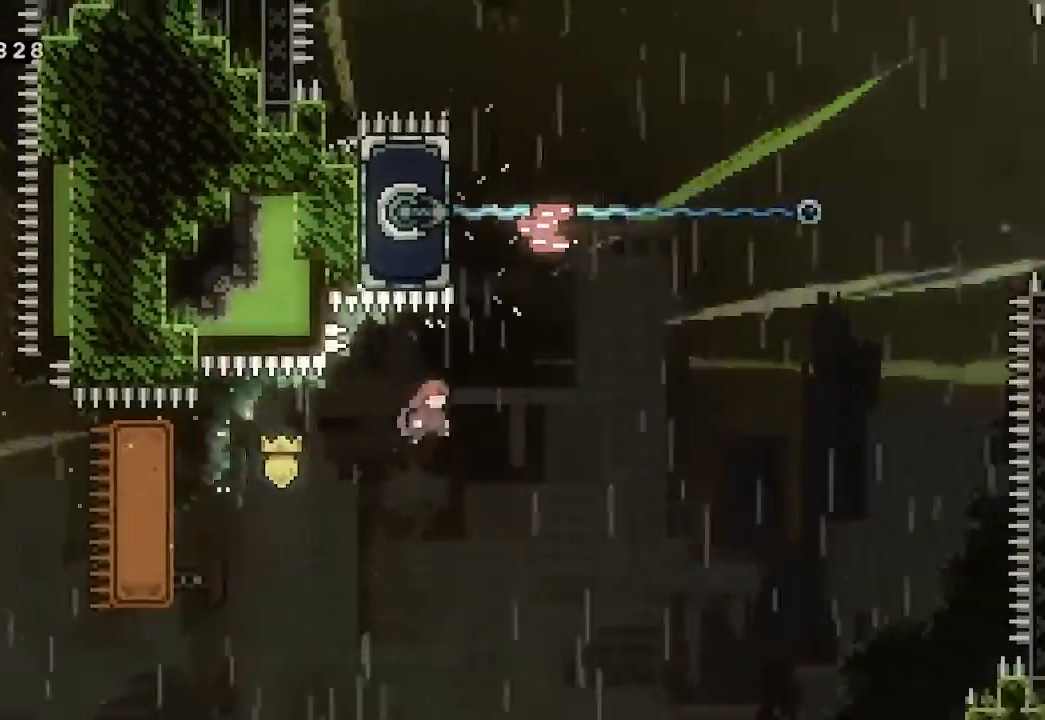
{"buttons": ["L2"], "left_stick": "left", "events": [[200, "left_stick", "up"], [233, "X", "down"], [367, "X", "up"], [467, "L2", "down"], [467, "left_stick", "left"]]}
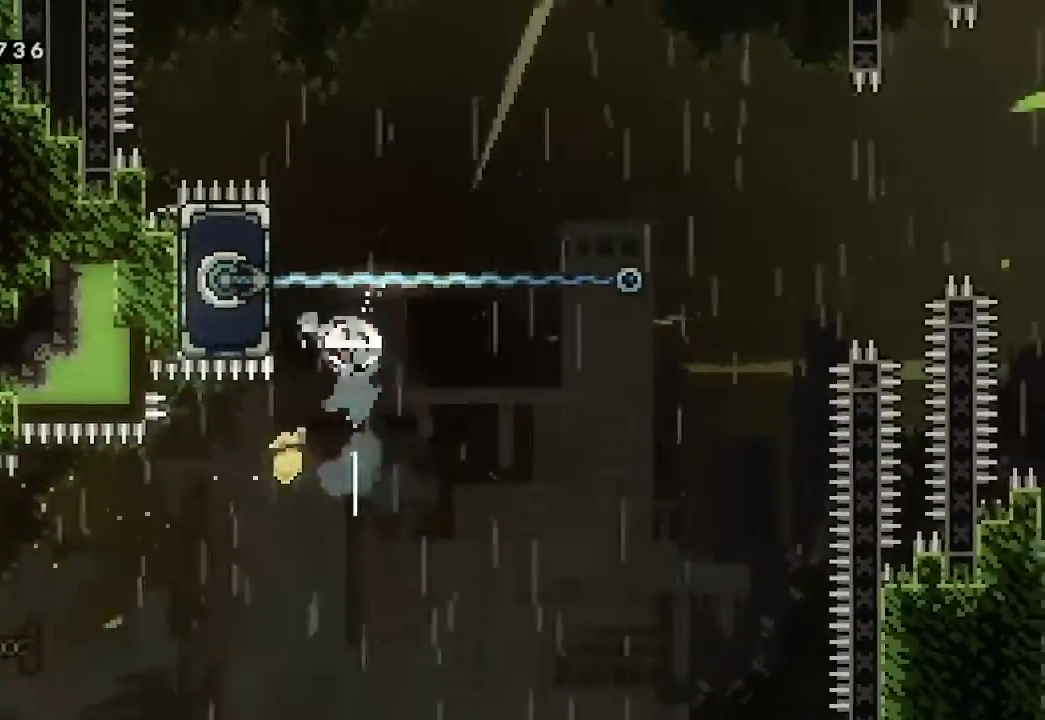
{"buttons": ["L2"], "left_stick": "left", "events": []}
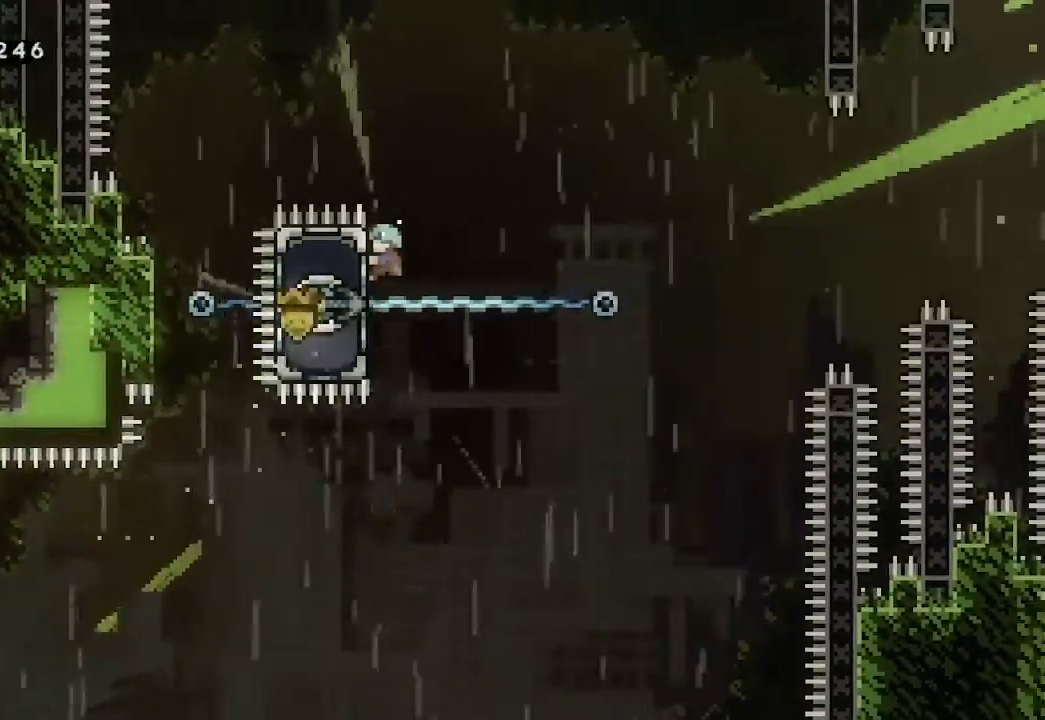
{"buttons": ["A", "L2"], "left_stick": "right", "events": [[100, "left_stick", "right"], [267, "A", "down"]]}
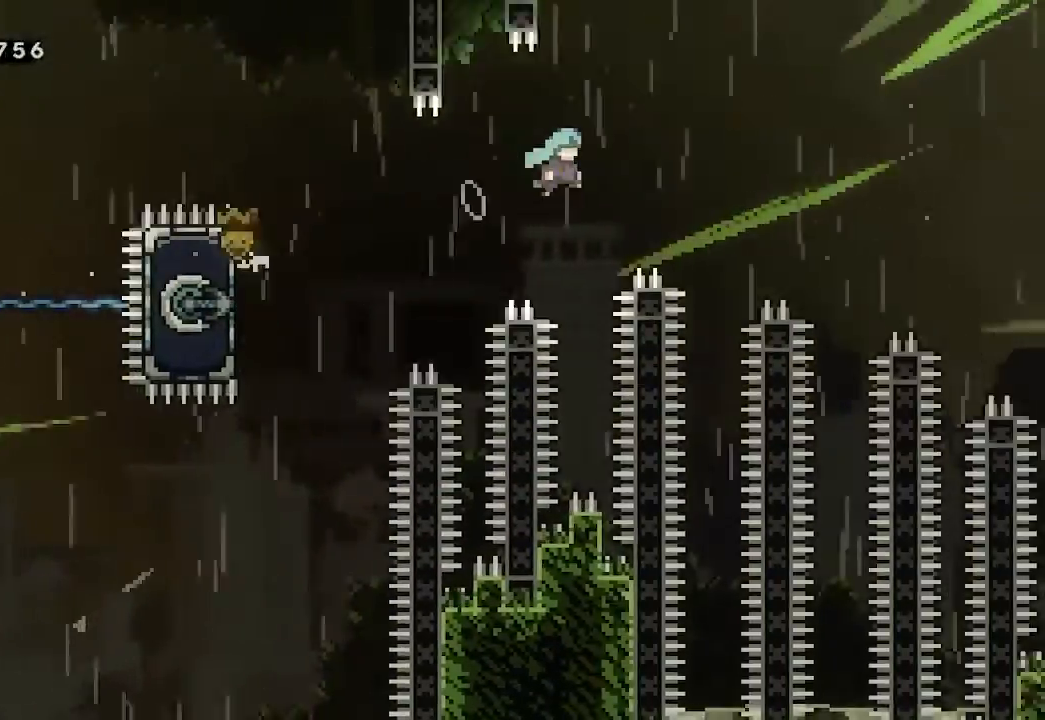
{"buttons": ["A", "L2"], "left_stick": "right", "events": []}
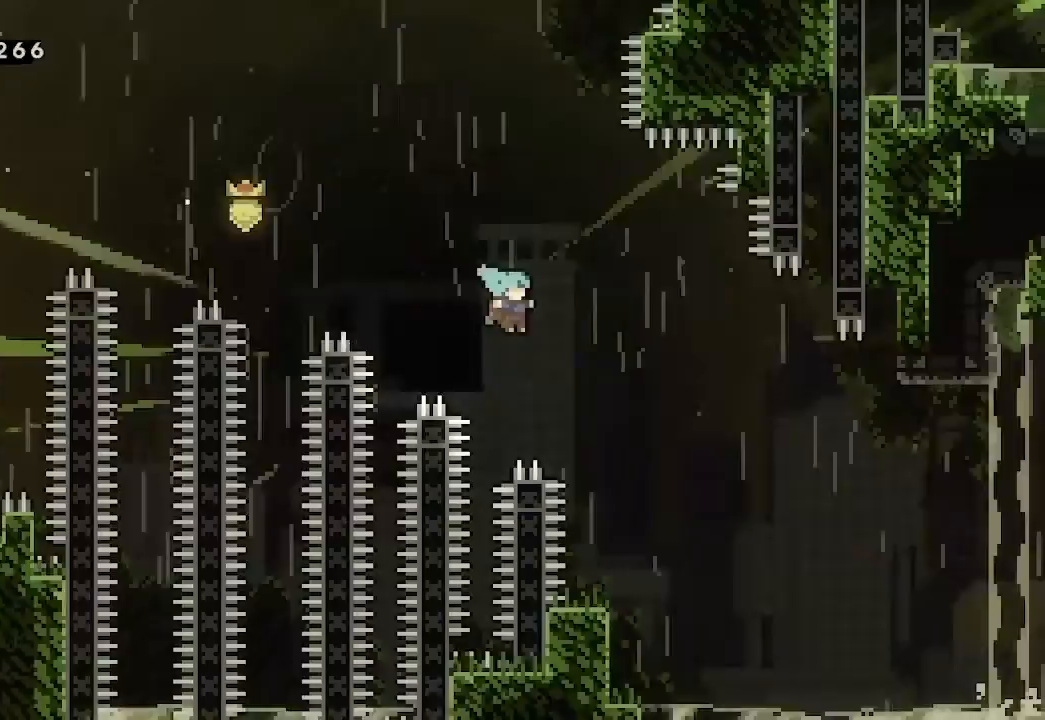
{"buttons": ["L2"], "left_stick": "right", "events": [[467, "A", "up"]]}
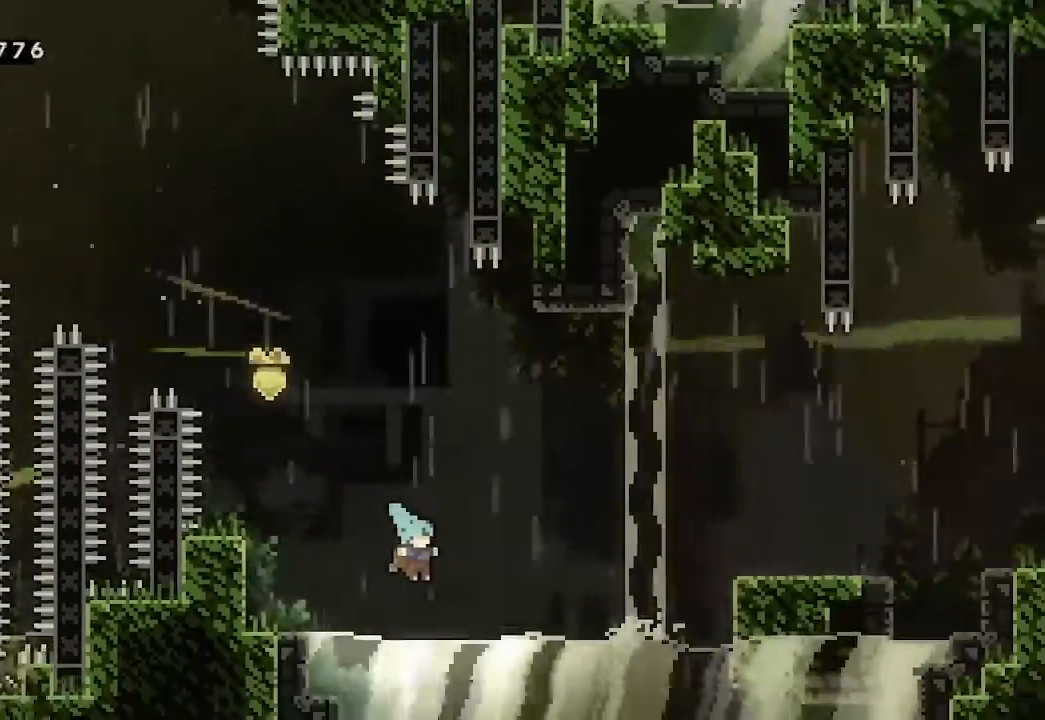
{"buttons": ["A", "L2"], "left_stick": "up-right", "events": [[333, "A", "down"], [333, "left_stick", "up-right"]]}
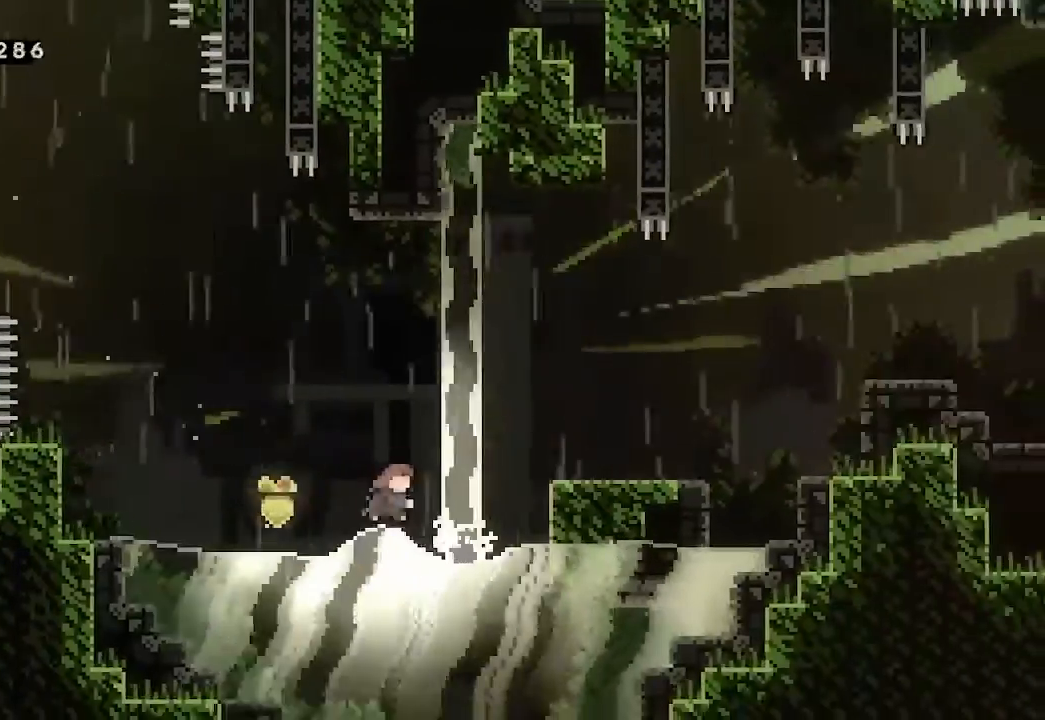
{"buttons": [], "left_stick": "up-right", "events": [[33, "A", "up"], [33, "X", "down"], [133, "X", "up"], [300, "L2", "up"]]}
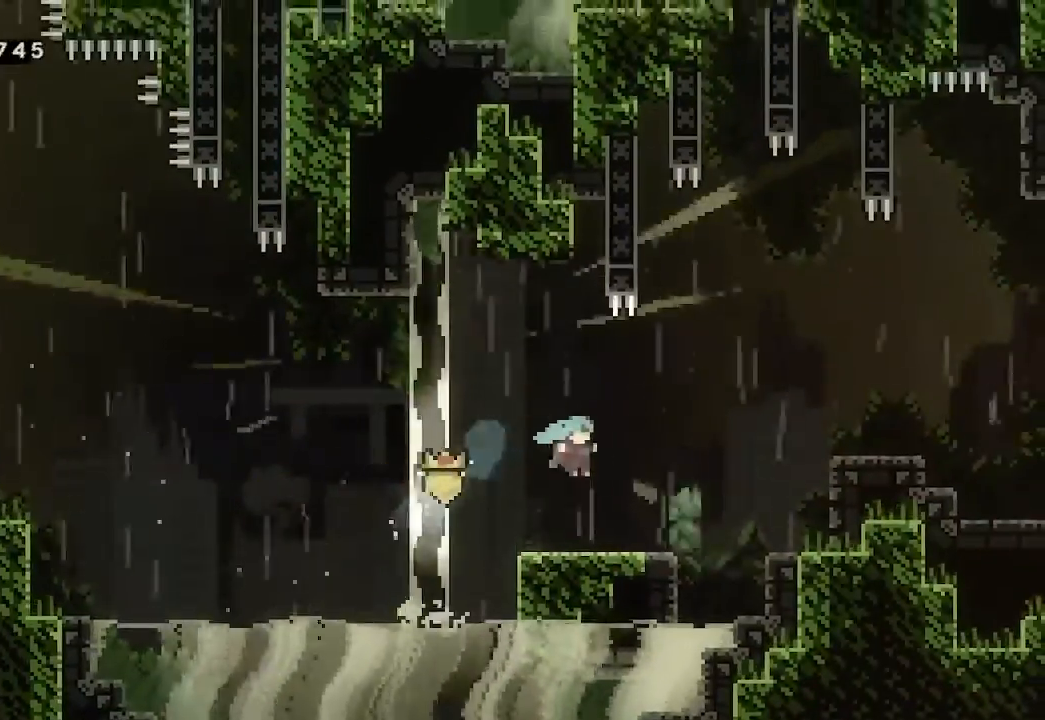
{"buttons": [], "left_stick": "up-right", "events": [[233, "X", "down"], [367, "X", "up"]]}